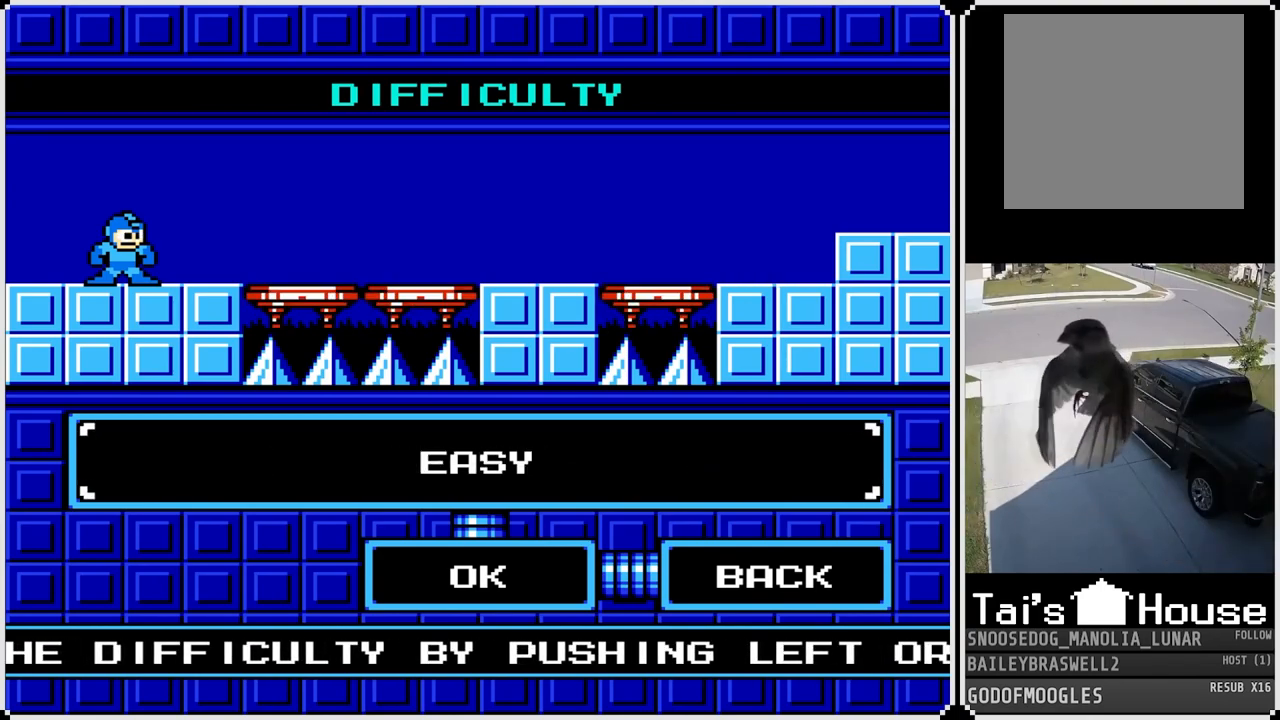
Gameplay with a controller (PlayStation layout); each line is a JSON object with the inputs held at the frame after it. "events" lists button and stick changes between this image and that frame as [ms after this image, input, new state], when the widget could be followed in between.
{"buttons": [], "left_stick": "center", "right_stick": "center", "events": [[100, "DPAD_LEFT", "down"], [116, "DPAD_RIGHT", "up"], [316, "DPAD_LEFT", "up"]]}
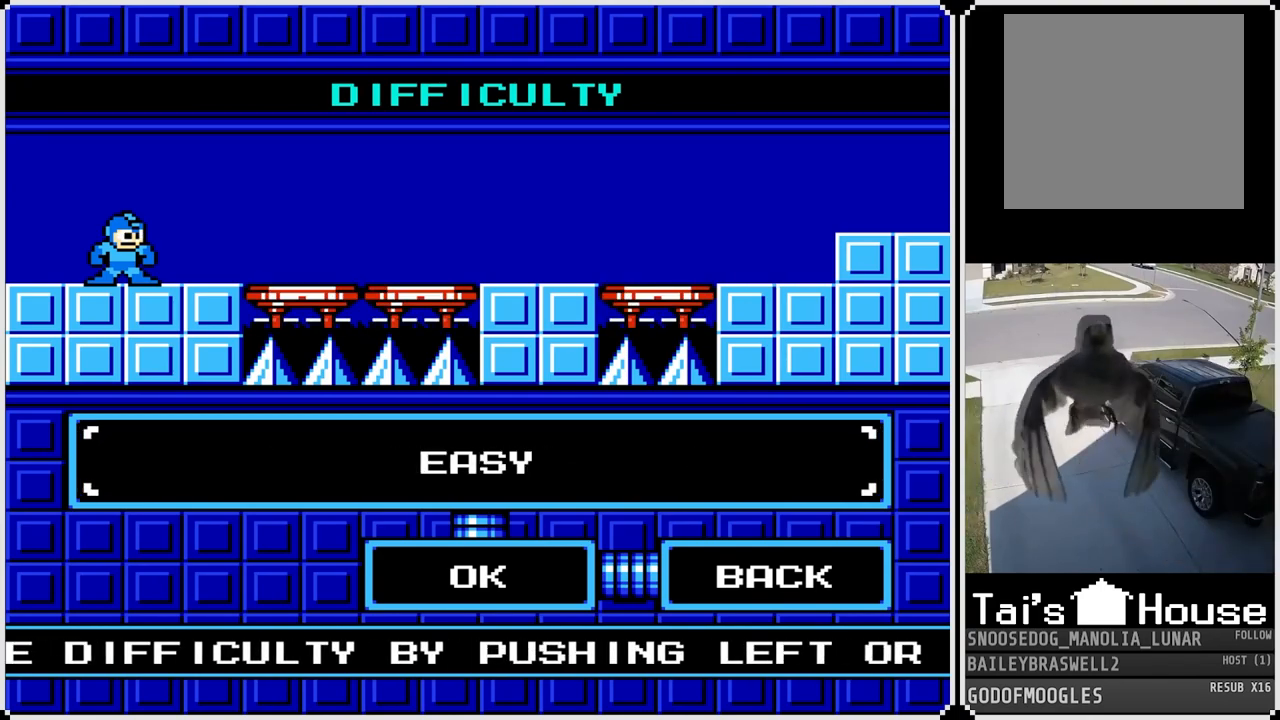
{"buttons": [], "left_stick": "center", "right_stick": "center", "events": [[83, "DPAD_RIGHT", "down"], [217, "DPAD_RIGHT", "up"]]}
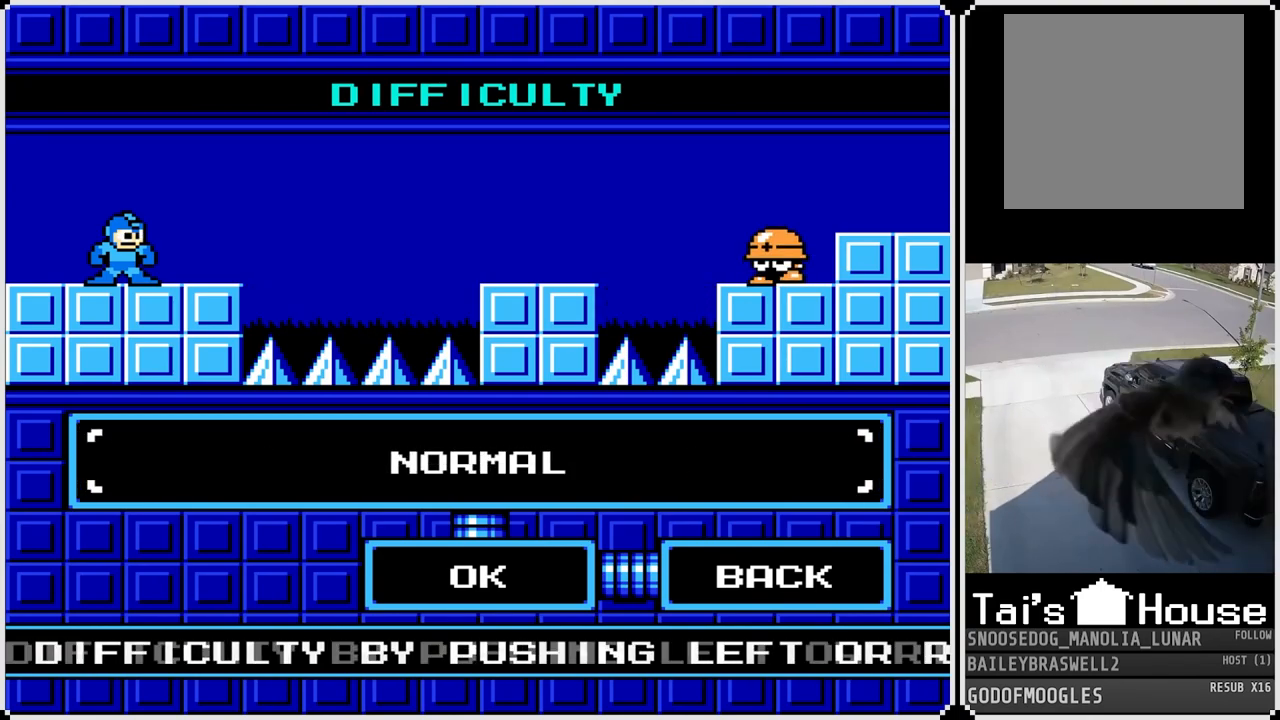
{"buttons": [], "left_stick": "center", "right_stick": "center", "events": [[150, "DPAD_RIGHT", "down"], [250, "DPAD_RIGHT", "up"]]}
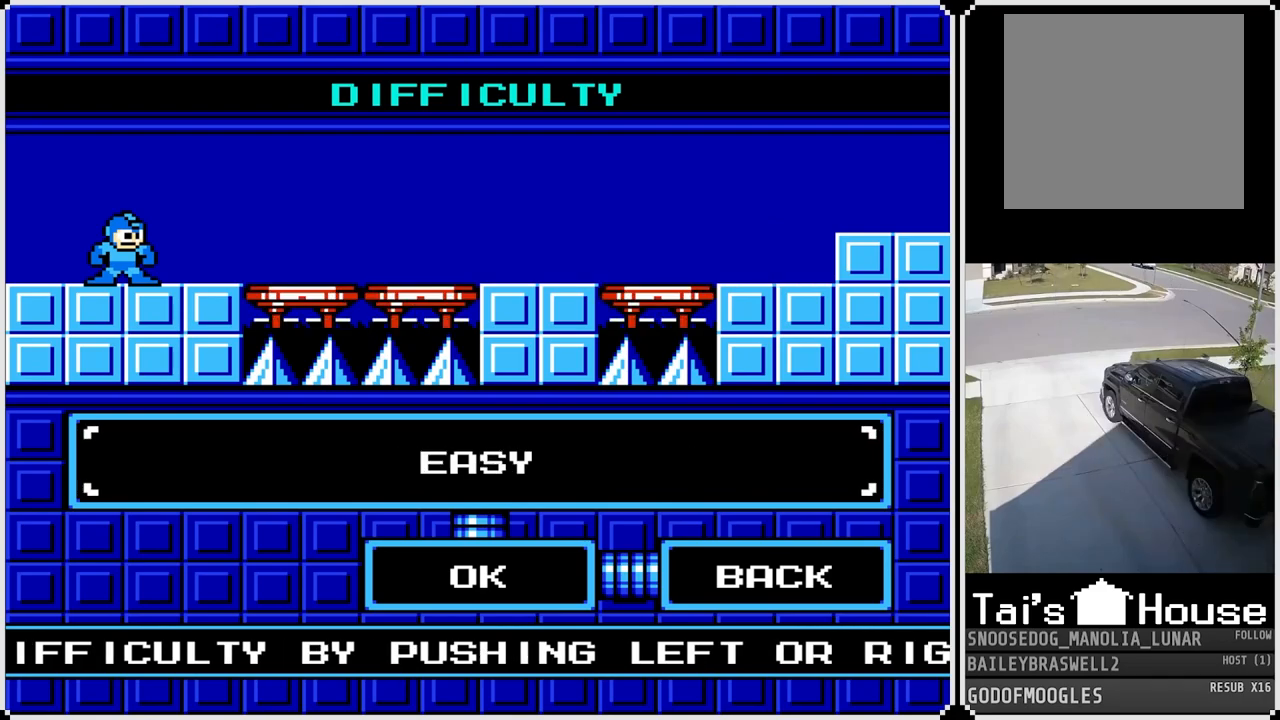
{"buttons": [], "left_stick": "center", "right_stick": "center", "events": [[217, "DPAD_RIGHT", "down"], [334, "DPAD_RIGHT", "up"]]}
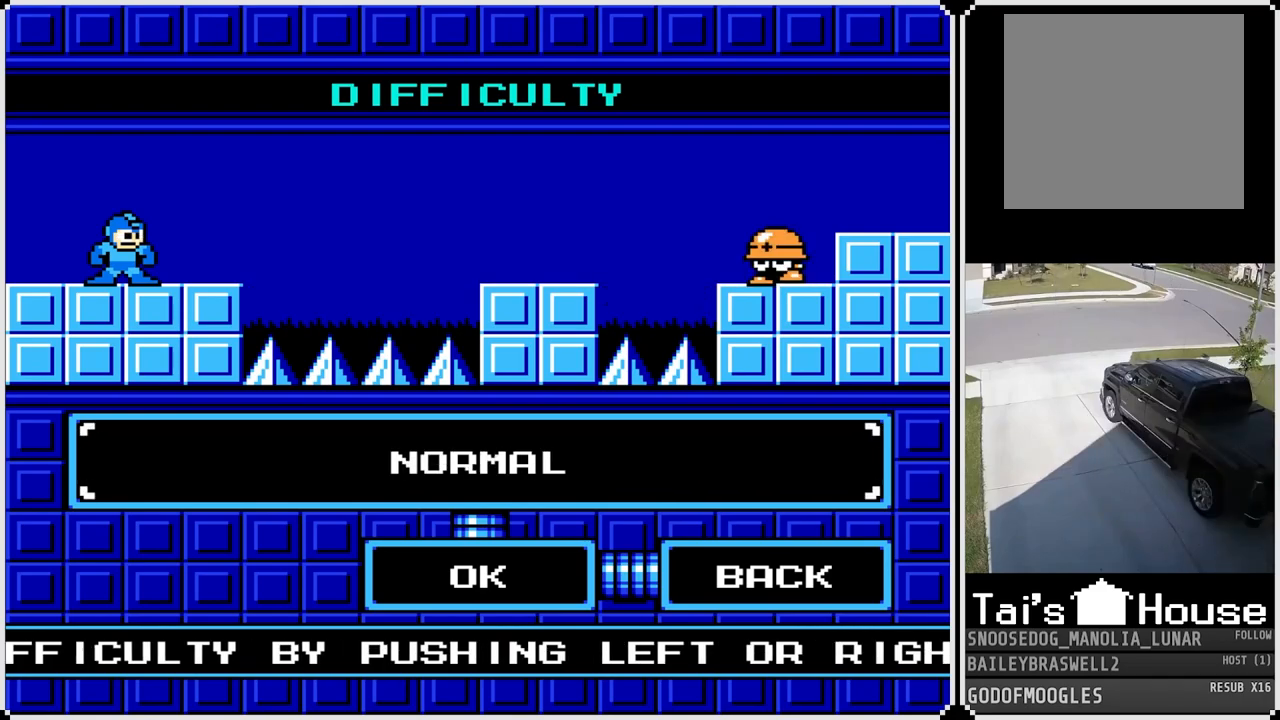
{"buttons": [], "left_stick": "center", "right_stick": "center", "events": [[116, "DPAD_DOWN", "down"], [250, "DPAD_DOWN", "up"]]}
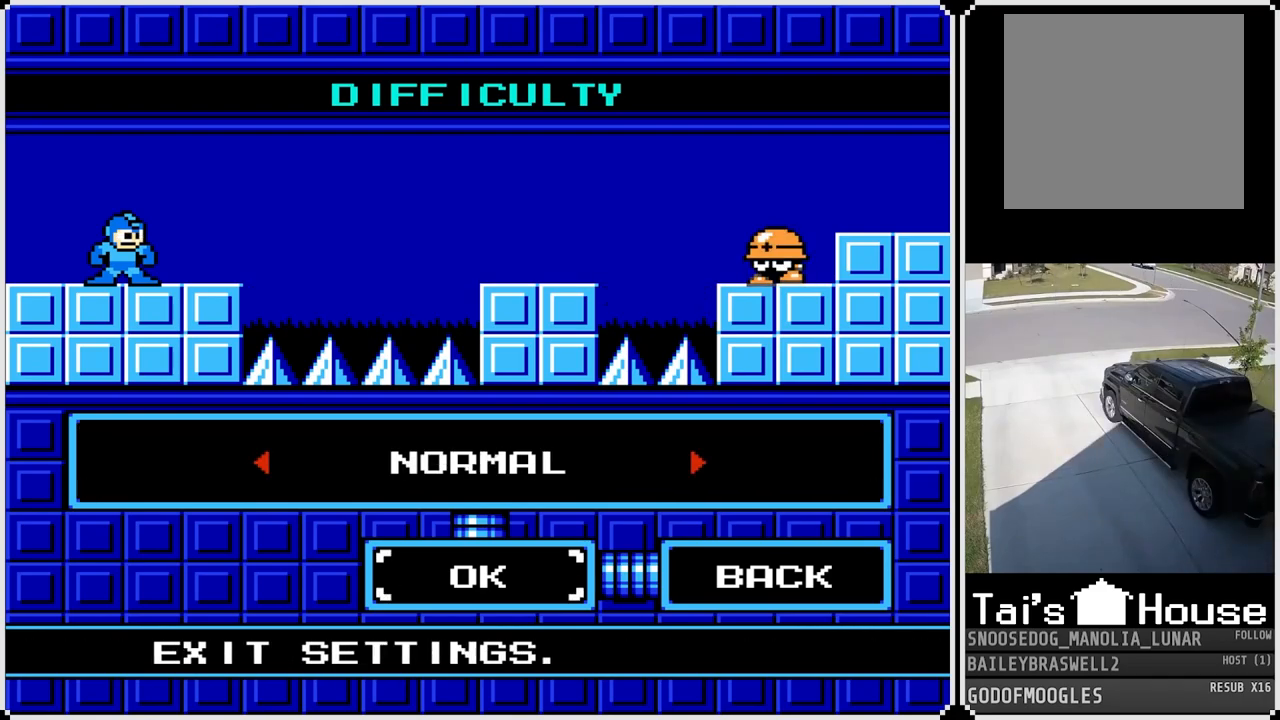
{"buttons": [], "left_stick": "center", "right_stick": "center", "events": [[67, "CROSS", "down"], [167, "CROSS", "up"]]}
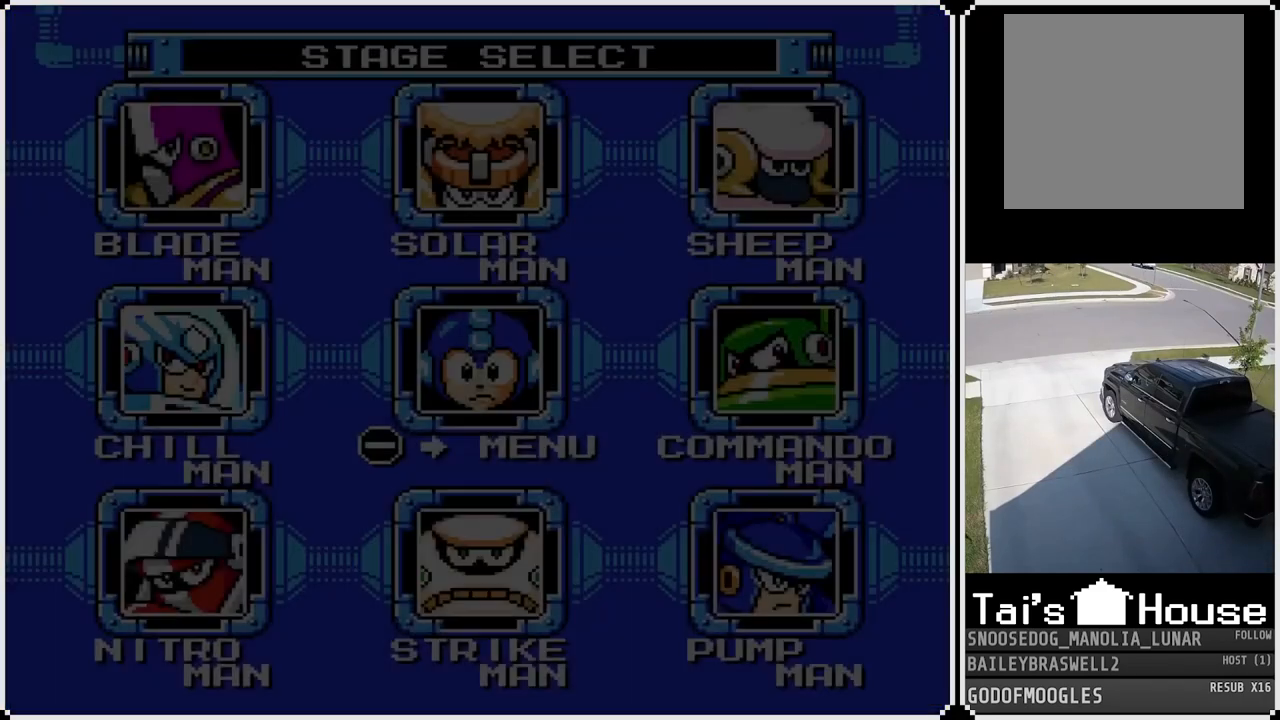
{"buttons": [], "left_stick": "center", "right_stick": "center", "events": []}
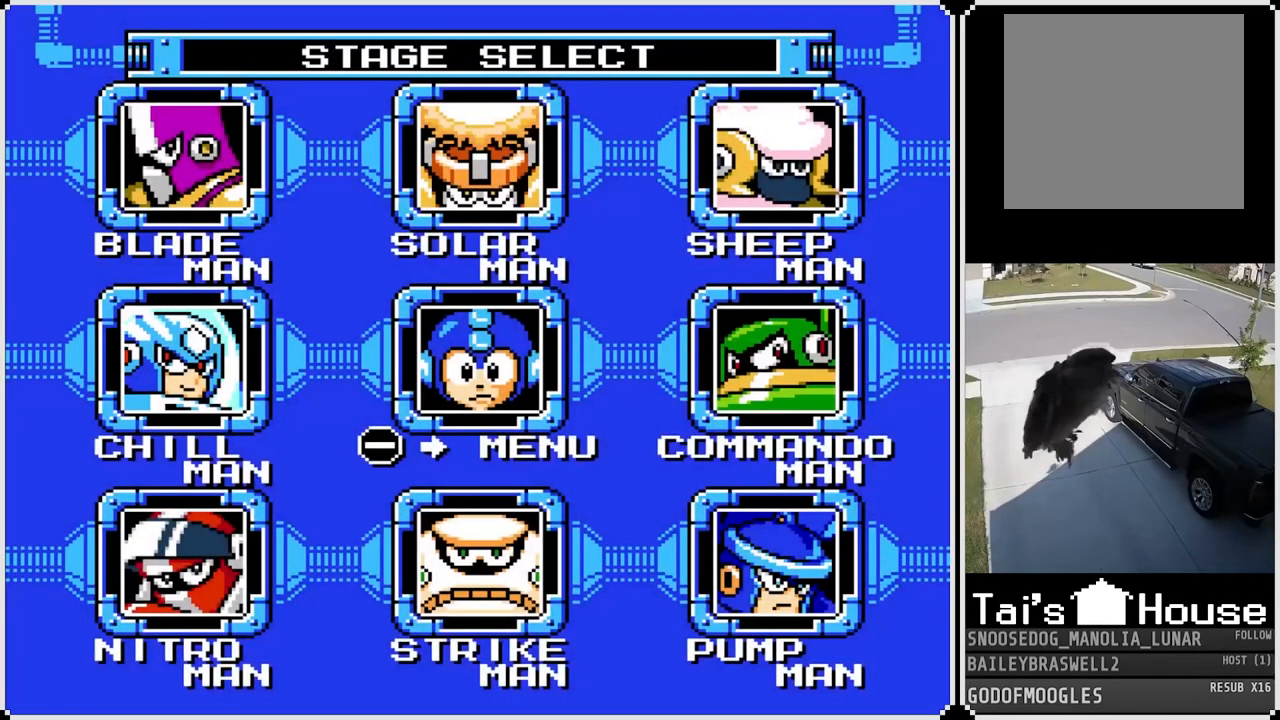
{"buttons": [], "left_stick": "center", "right_stick": "center", "events": []}
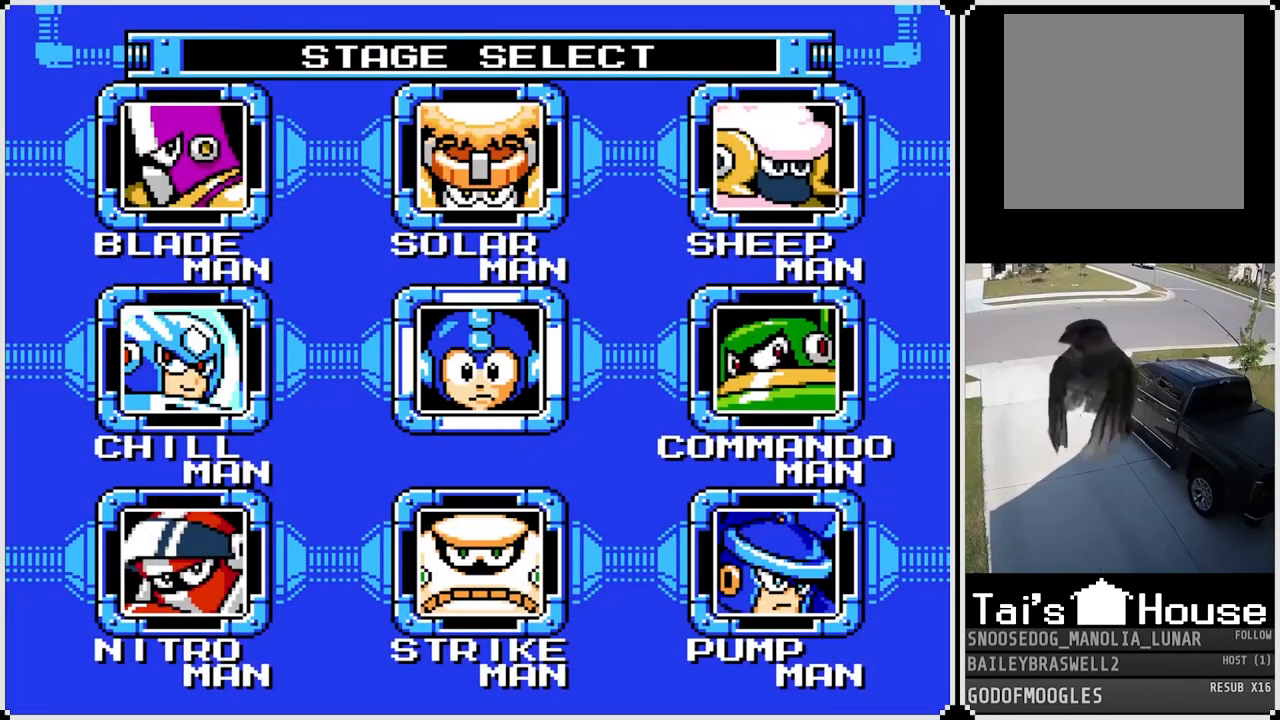
{"buttons": [], "left_stick": "center", "right_stick": "center", "events": []}
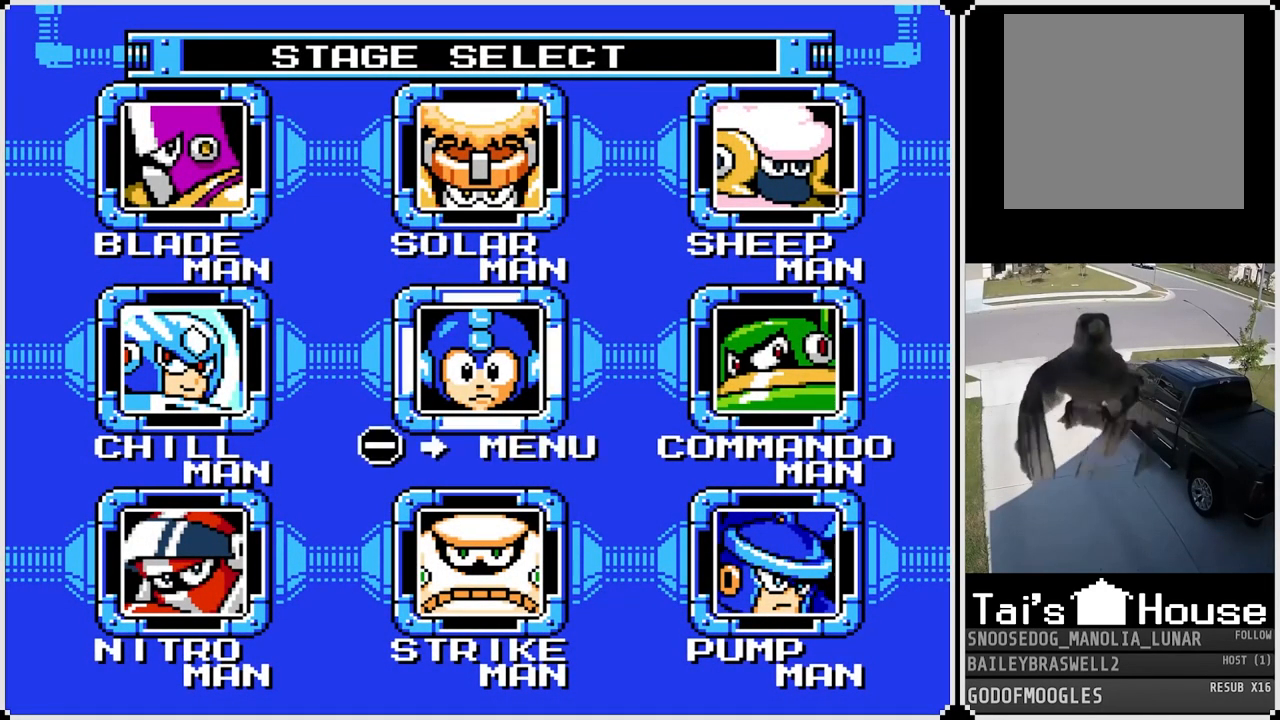
{"buttons": [], "left_stick": "center", "right_stick": "center", "events": []}